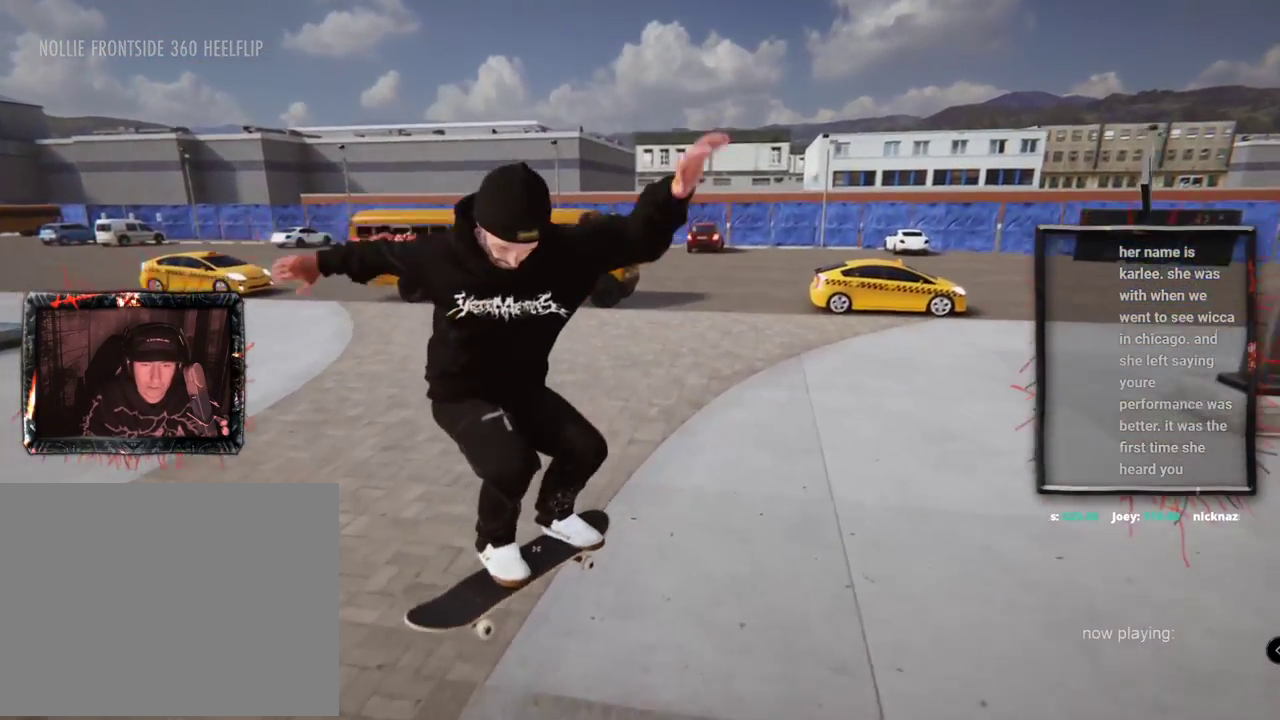
Gameplay with a controller (Xbox layout); each line is a JSON object with the inputs held at the frame after it. "events" lists button and stick changes between this image and that frame as [ms after this image, input, new state], when the widget could be followed in between. Not read: L1 L3 R2 R3.
{"buttons": ["L2"], "left_stick": "center", "right_stick": "center", "events": [[183, "L2", "up"], [283, "L2", "down"]]}
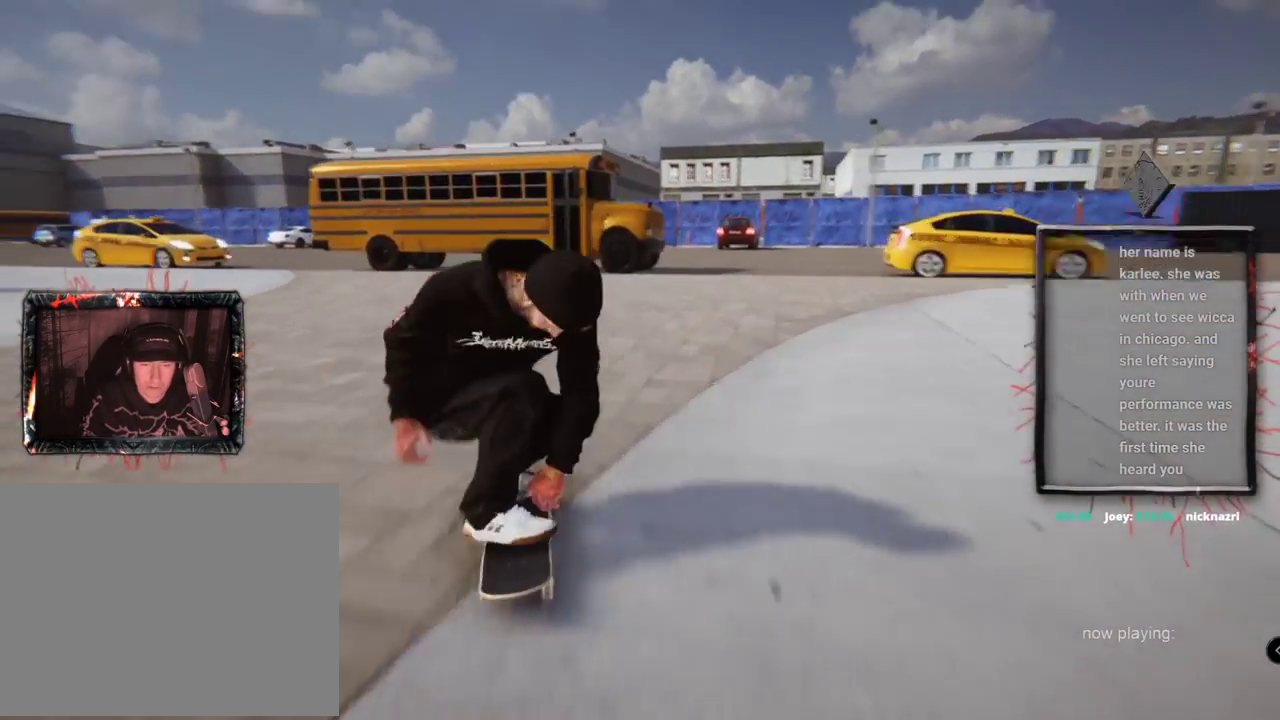
{"buttons": [], "left_stick": "center", "right_stick": "center", "events": [[184, "A", "down"], [317, "A", "up"], [367, "L2", "up"]]}
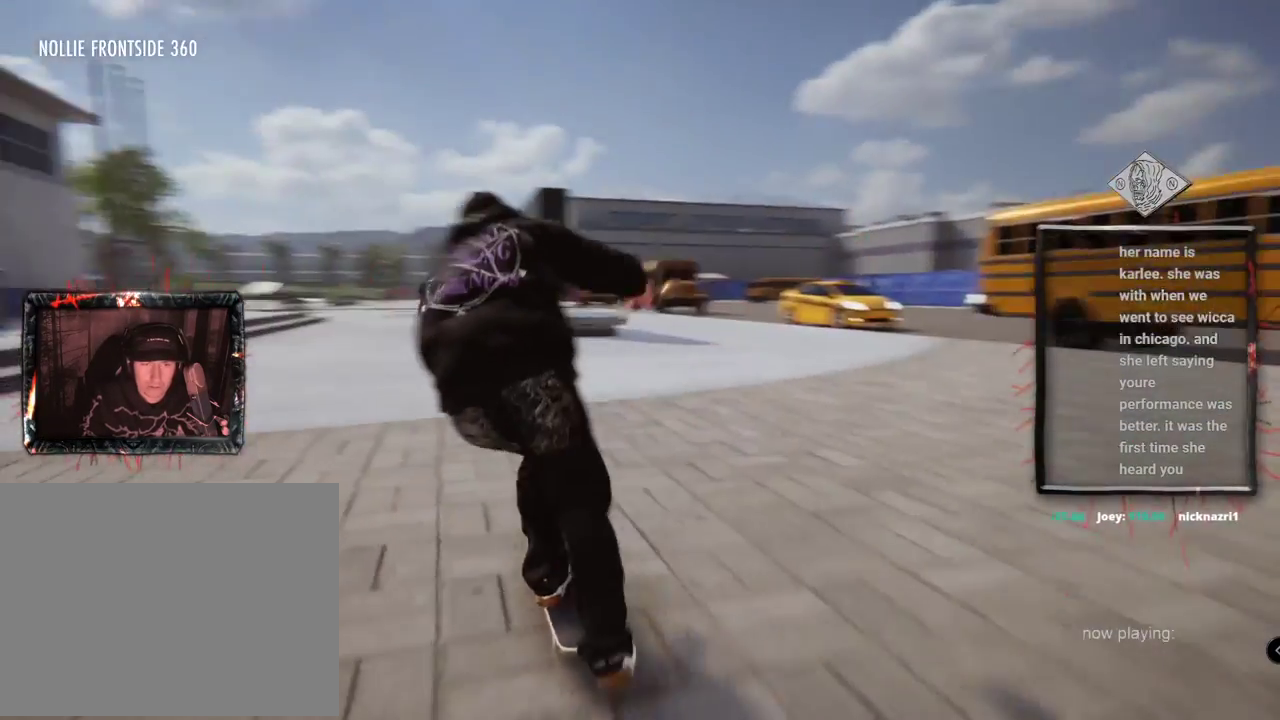
{"buttons": [], "left_stick": "center", "right_stick": "center", "events": []}
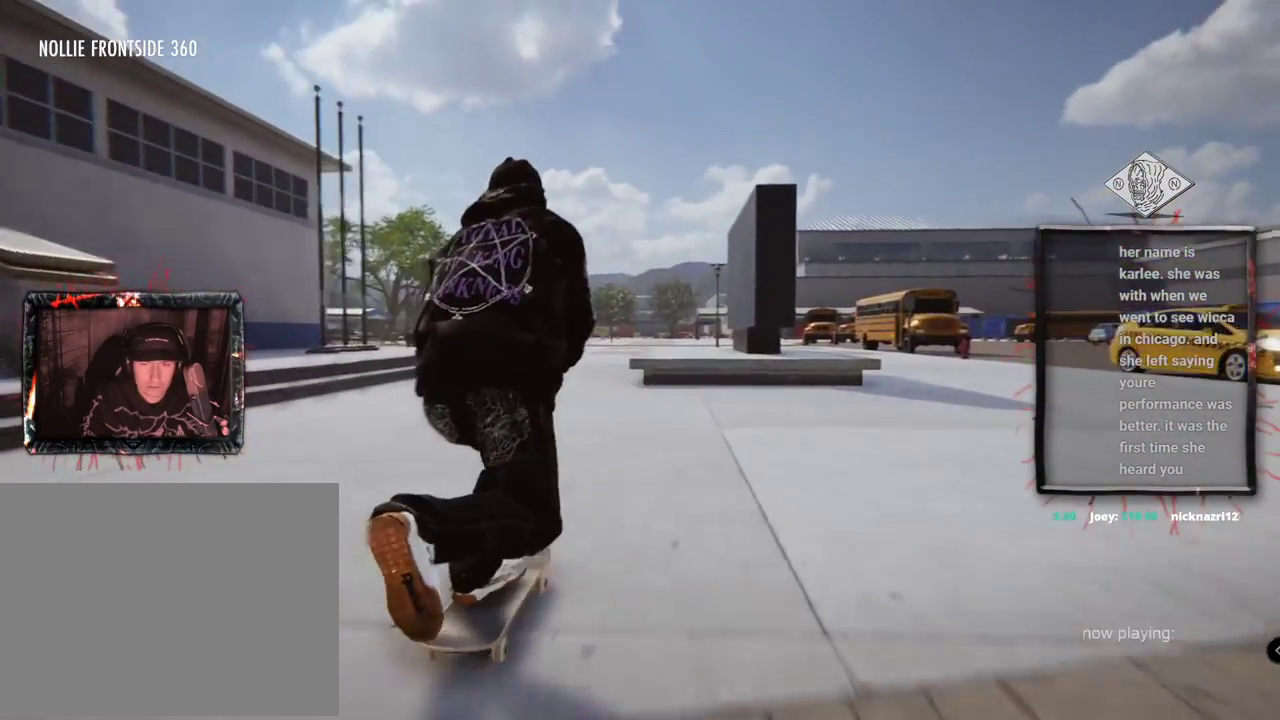
{"buttons": [], "left_stick": "center", "right_stick": "down", "events": [[251, "left_stick", "up"], [251, "right_stick", "up"], [484, "left_stick", "center"], [484, "right_stick", "down"]]}
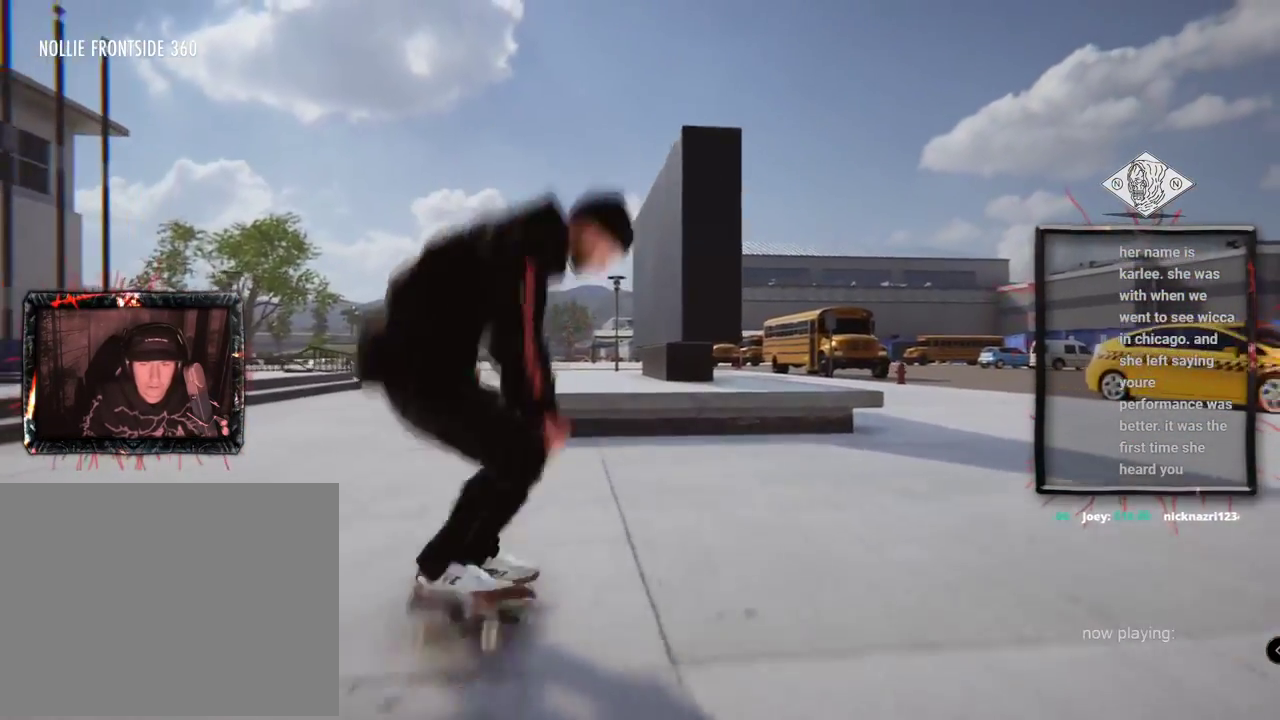
{"buttons": [], "left_stick": "up", "right_stick": "up", "events": [[50, "right_stick", "center"], [350, "right_stick", "up"], [417, "left_stick", "up"]]}
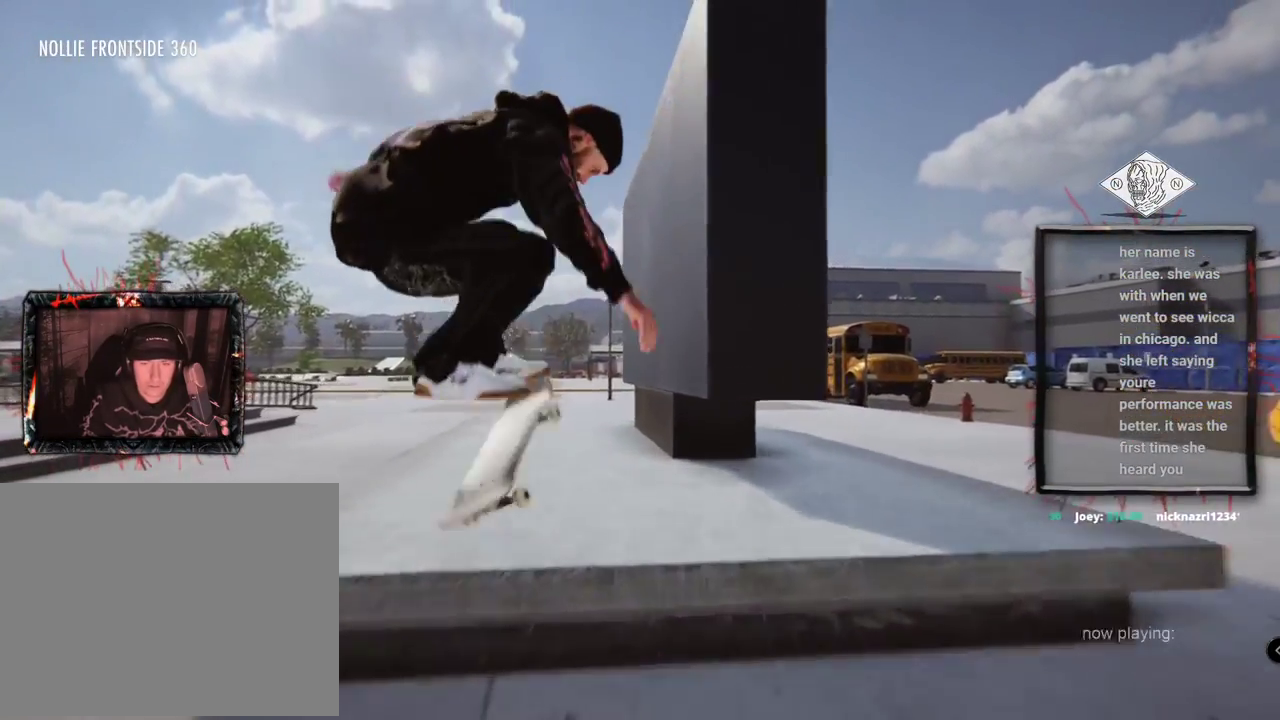
{"buttons": [], "left_stick": "up", "right_stick": "up", "events": [[184, "L2", "down"], [467, "L2", "up"]]}
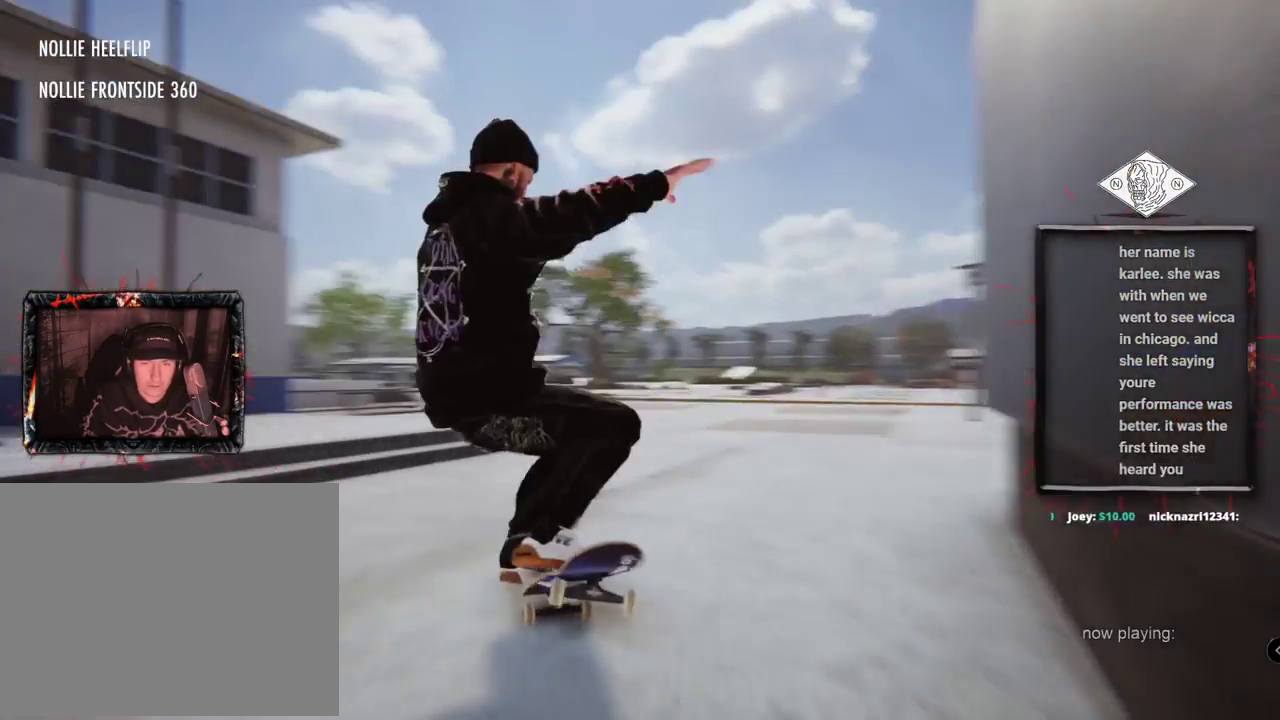
{"buttons": [], "left_stick": "center", "right_stick": "center"}